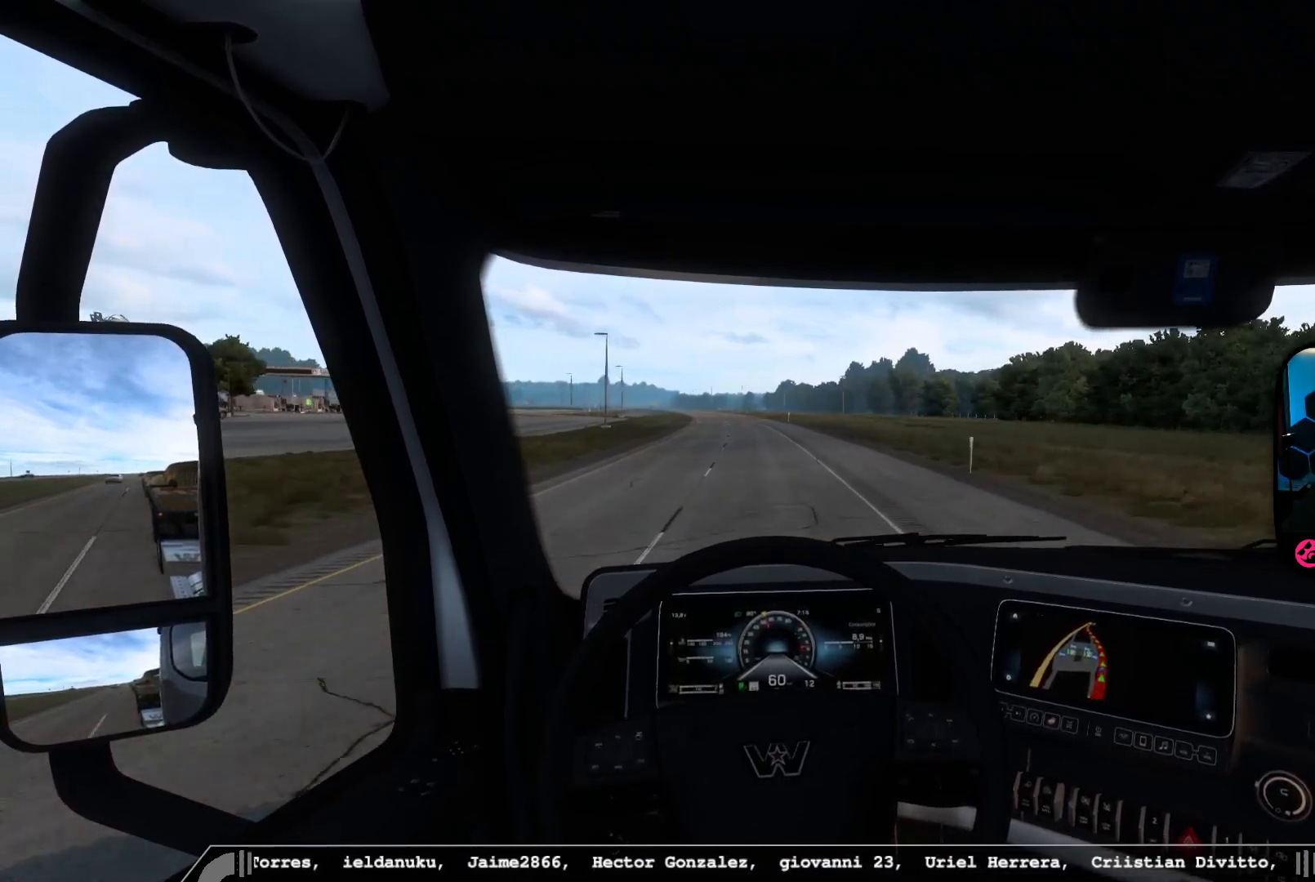
Gameplay with a controller (Xbox layout); each line is a JSON object with the inputs held at the frame after it. "events" lists button and stick changes between this image and that frame as [ms after this image, input, new state], when the widget could be followed in between.
{"buttons": [], "left_stick": "left", "right_stick": "center", "events": [[233, "left_stick", "left"]]}
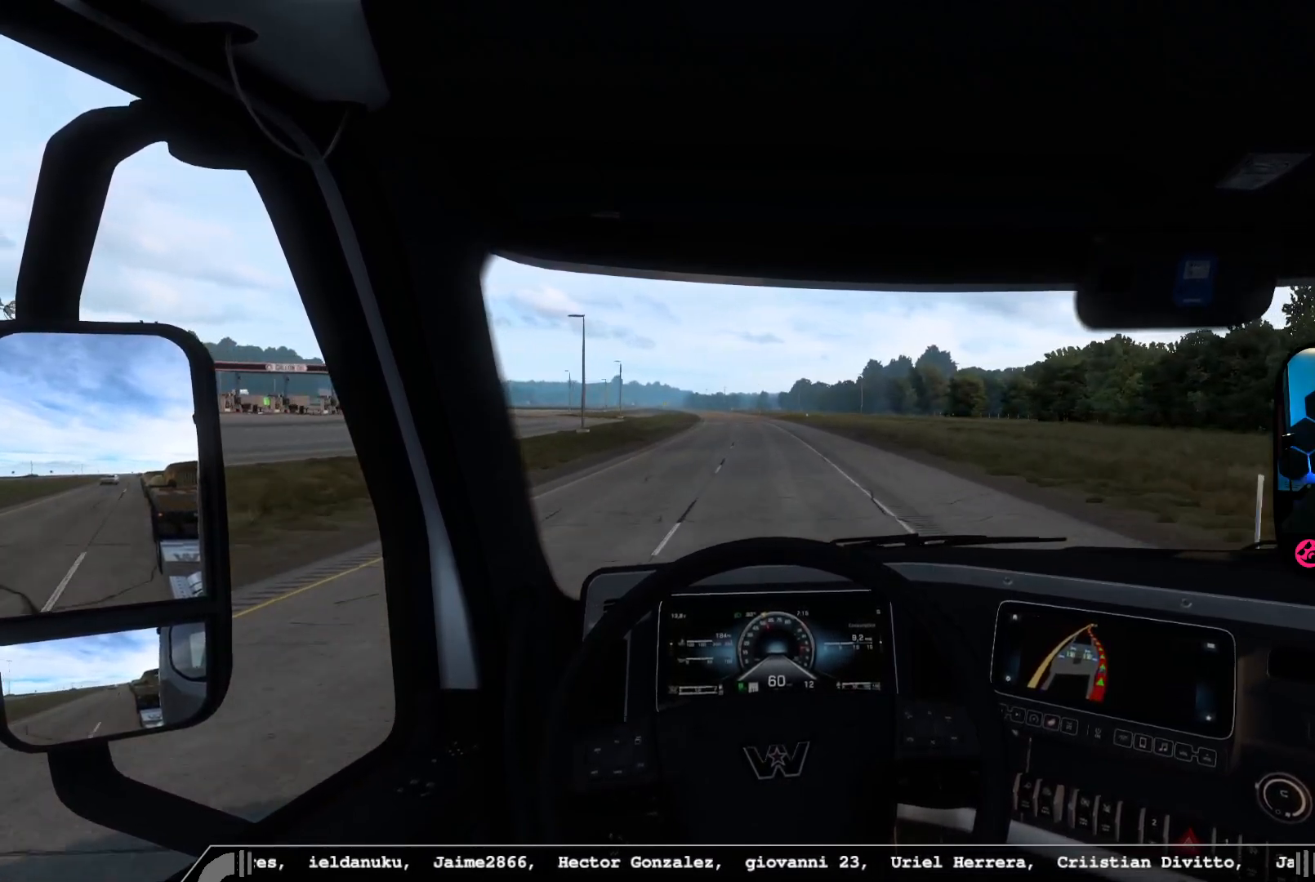
{"buttons": [], "left_stick": "right", "right_stick": "center", "events": [[167, "left_stick", "center"], [483, "left_stick", "right"]]}
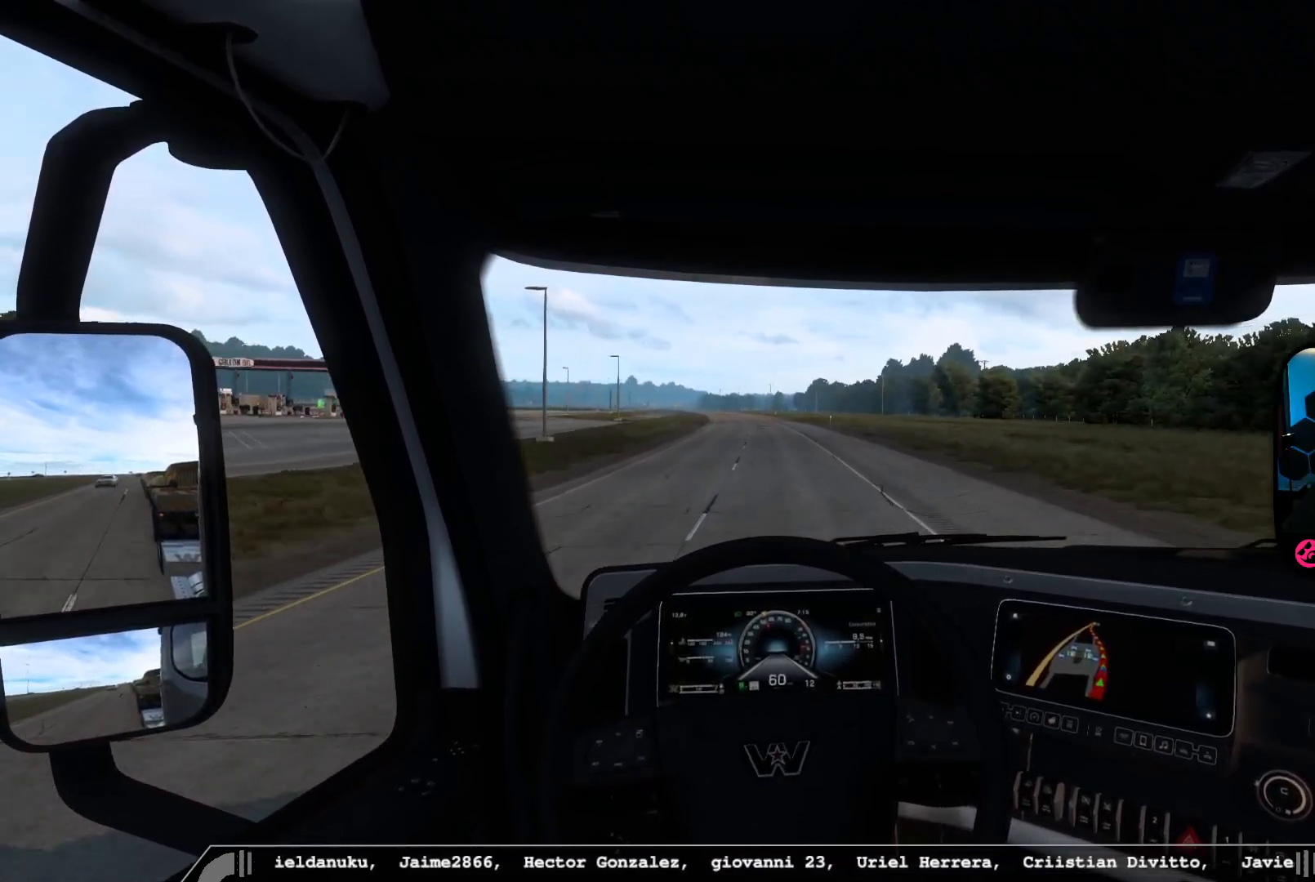
{"buttons": [], "left_stick": "center", "right_stick": "center", "events": [[100, "left_stick", "center"]]}
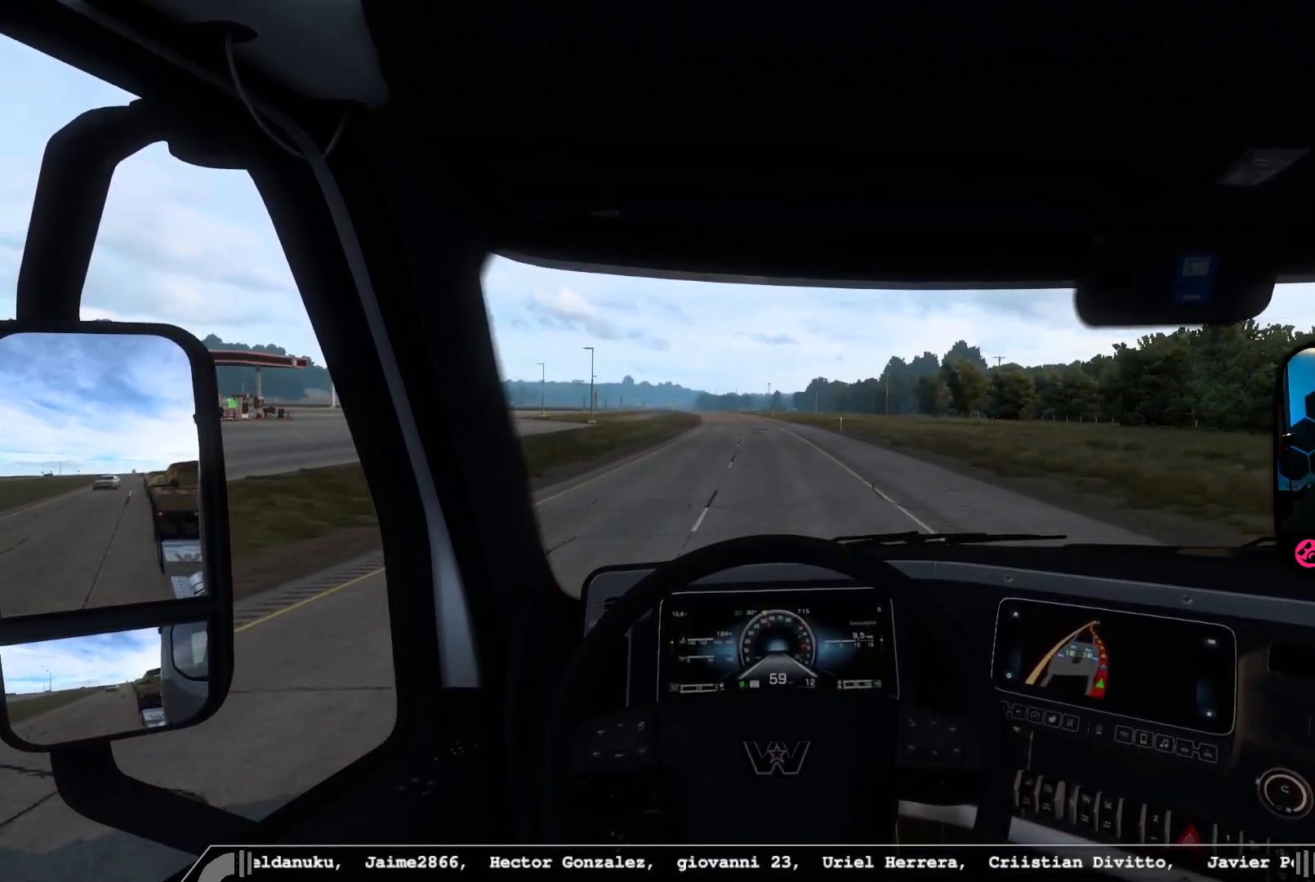
{"buttons": [], "left_stick": "center", "right_stick": "center", "events": []}
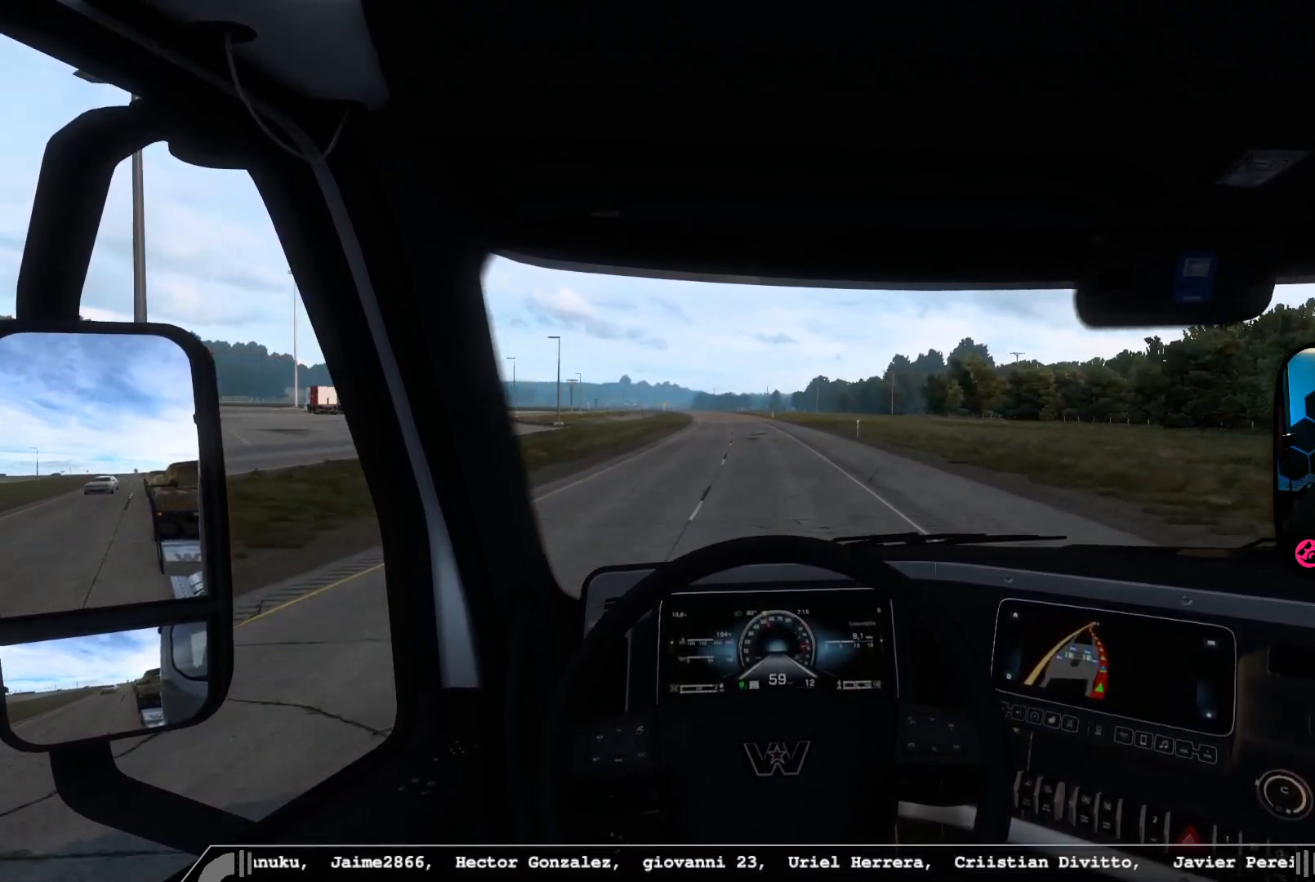
{"buttons": [], "left_stick": "center", "right_stick": "center", "events": []}
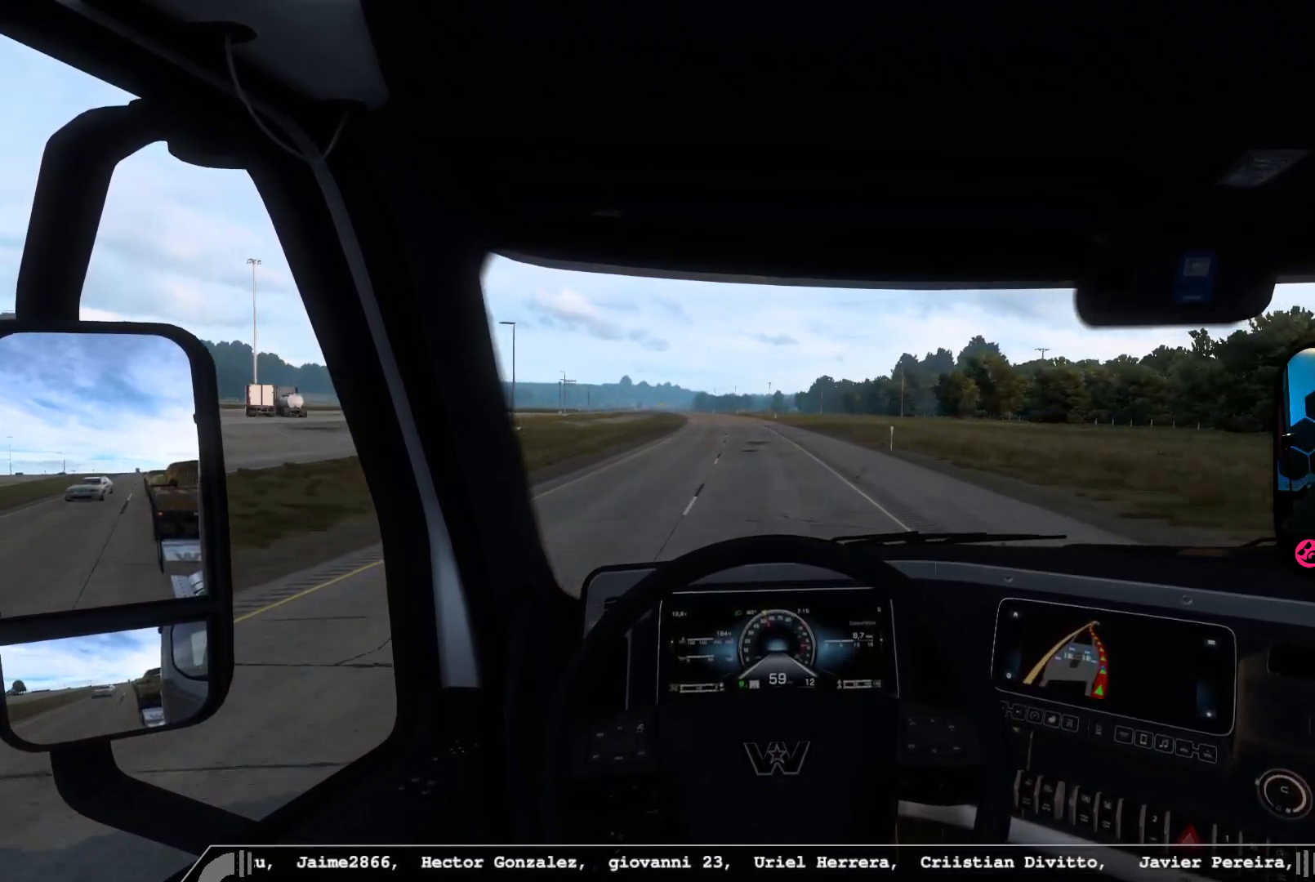
{"buttons": [], "left_stick": "left", "right_stick": "center", "events": [[67, "left_stick", "left"]]}
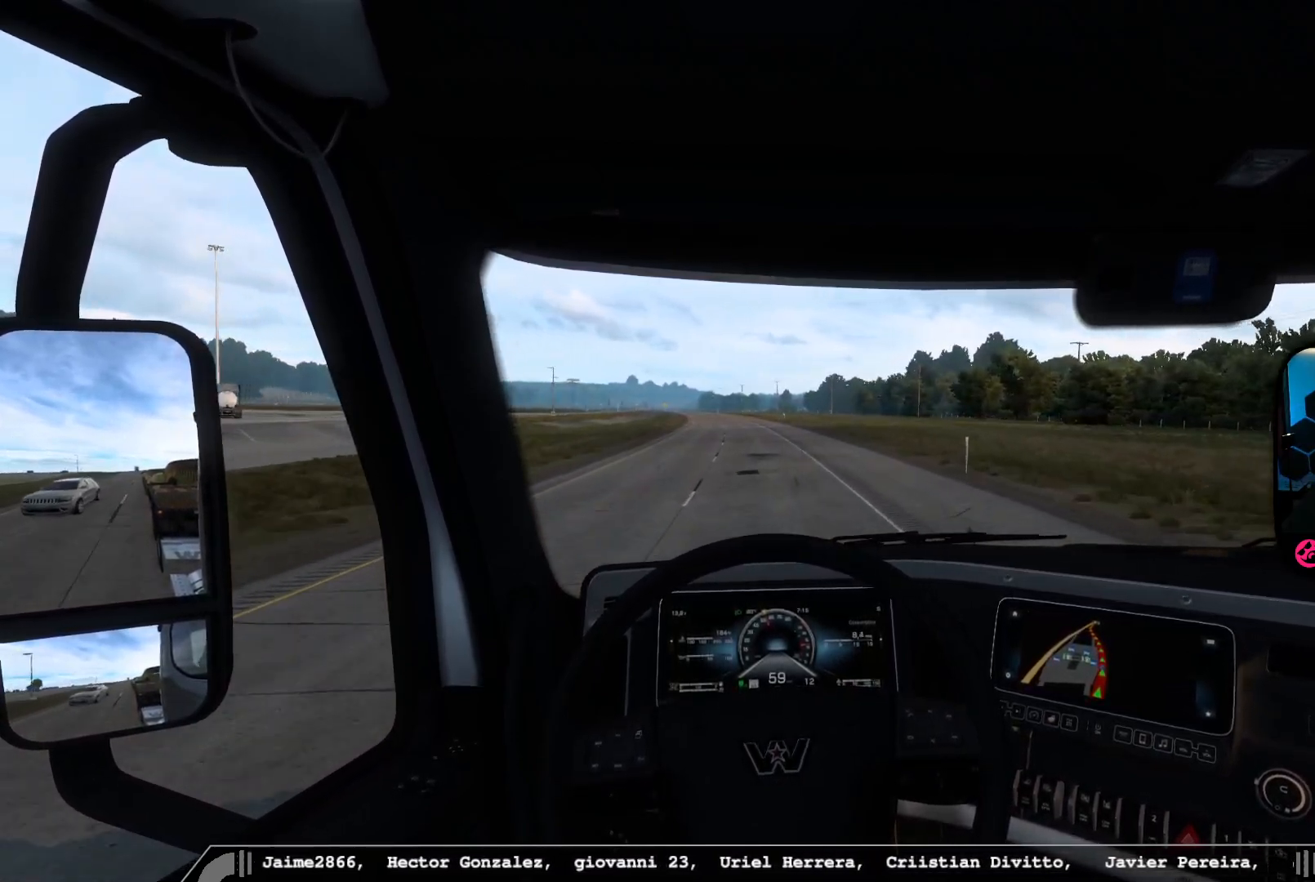
{"buttons": [], "left_stick": "center", "right_stick": "center", "events": [[100, "left_stick", "center"], [183, "left_stick", "left"], [383, "left_stick", "center"]]}
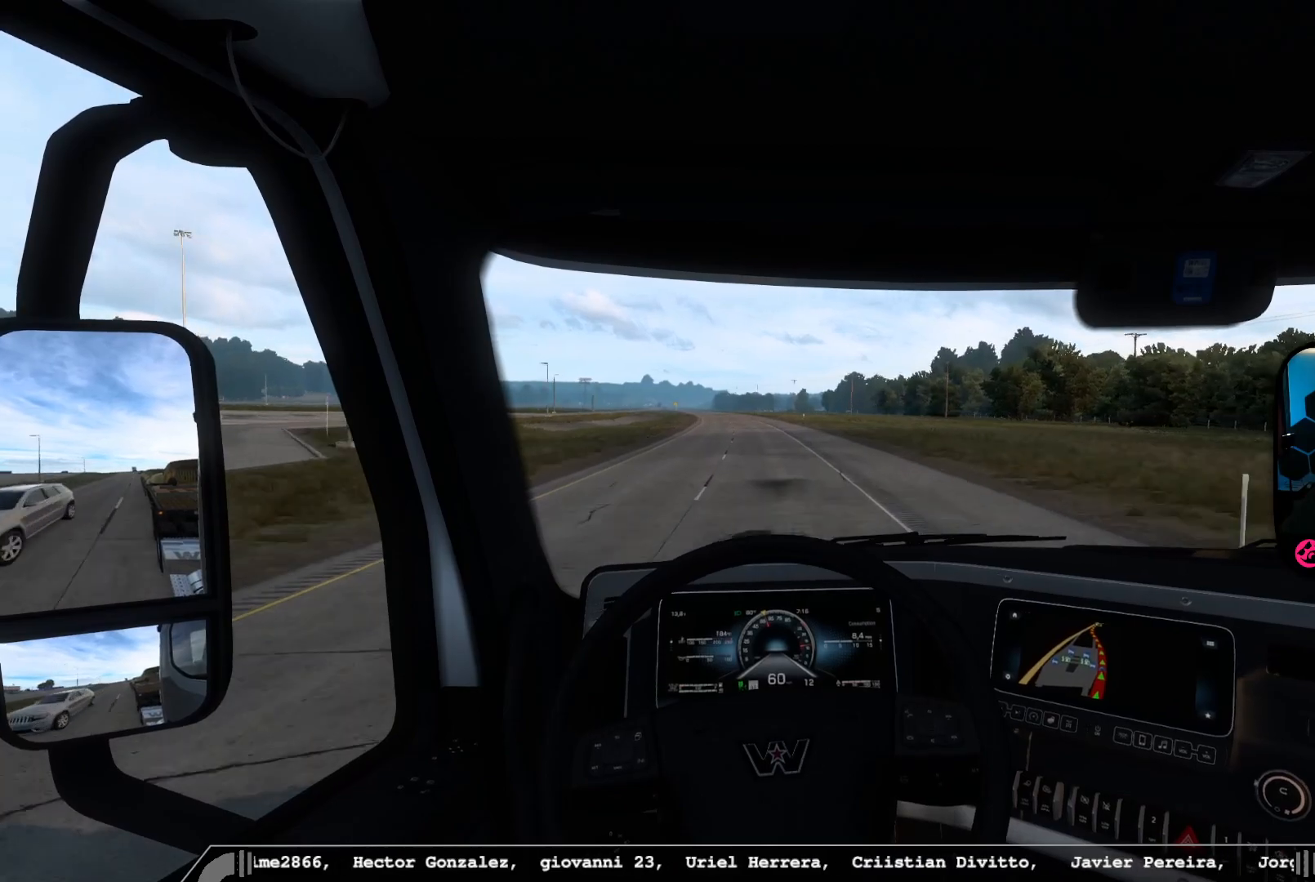
{"buttons": [], "left_stick": "center", "right_stick": "center", "events": []}
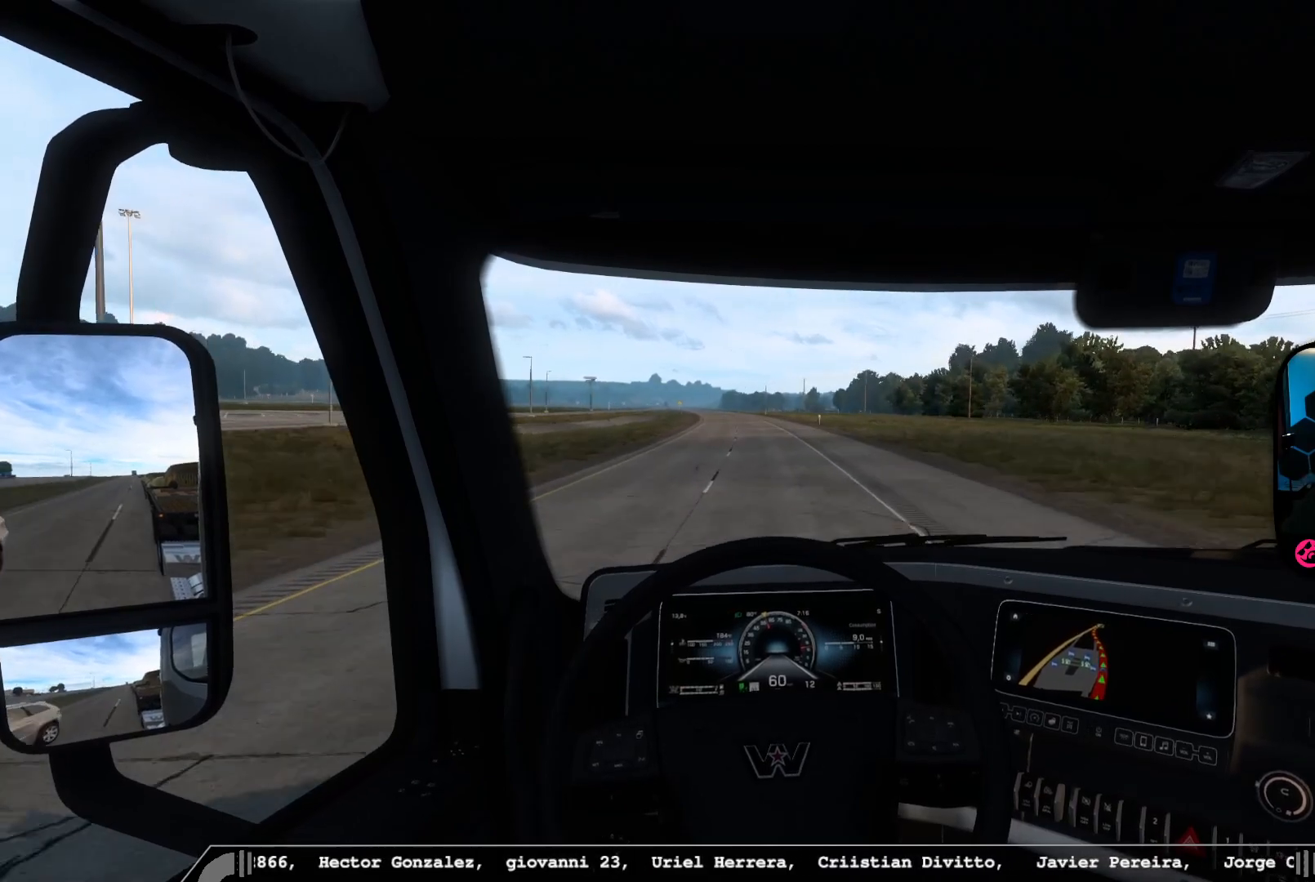
{"buttons": [], "left_stick": "center", "right_stick": "center", "events": []}
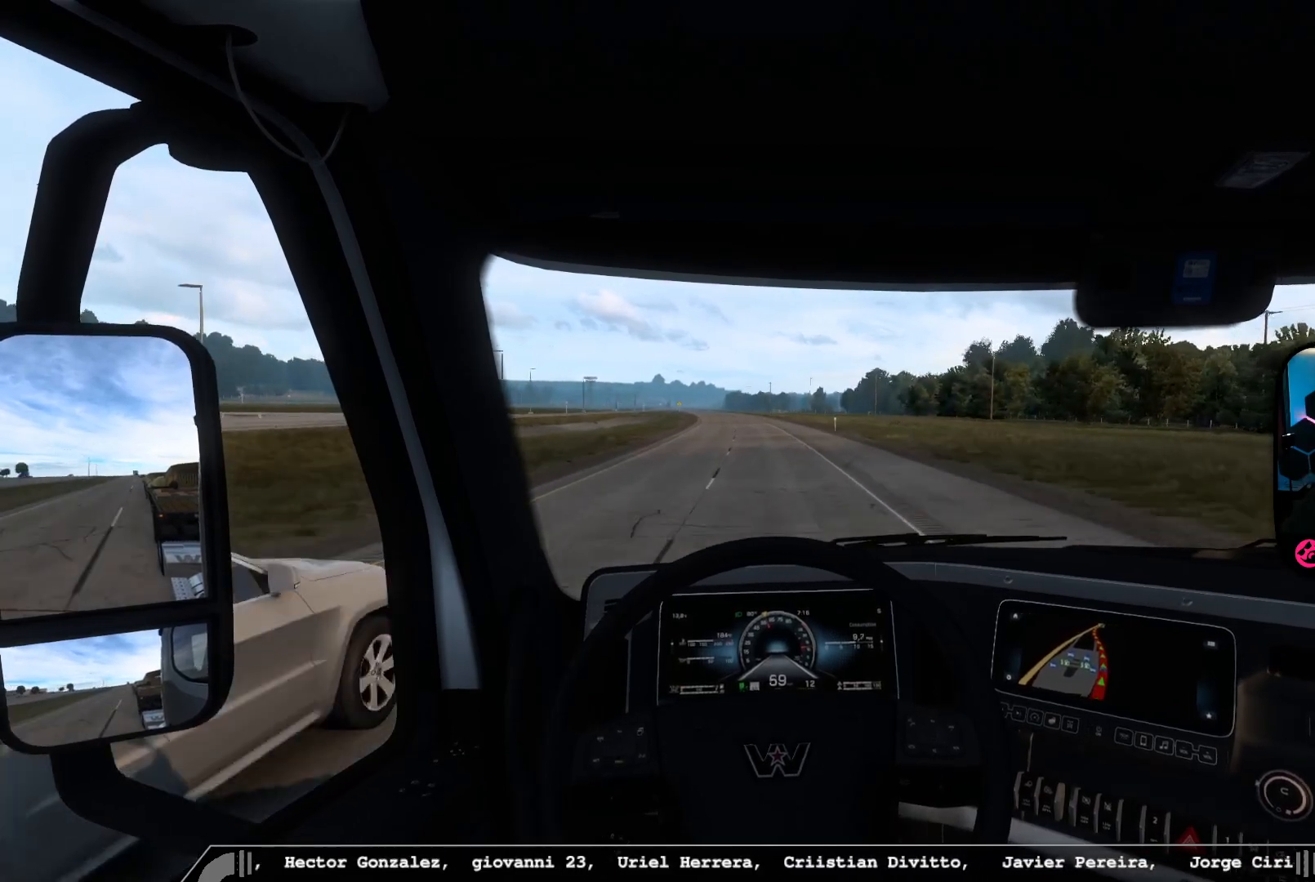
{"buttons": [], "left_stick": "center", "right_stick": "center", "events": []}
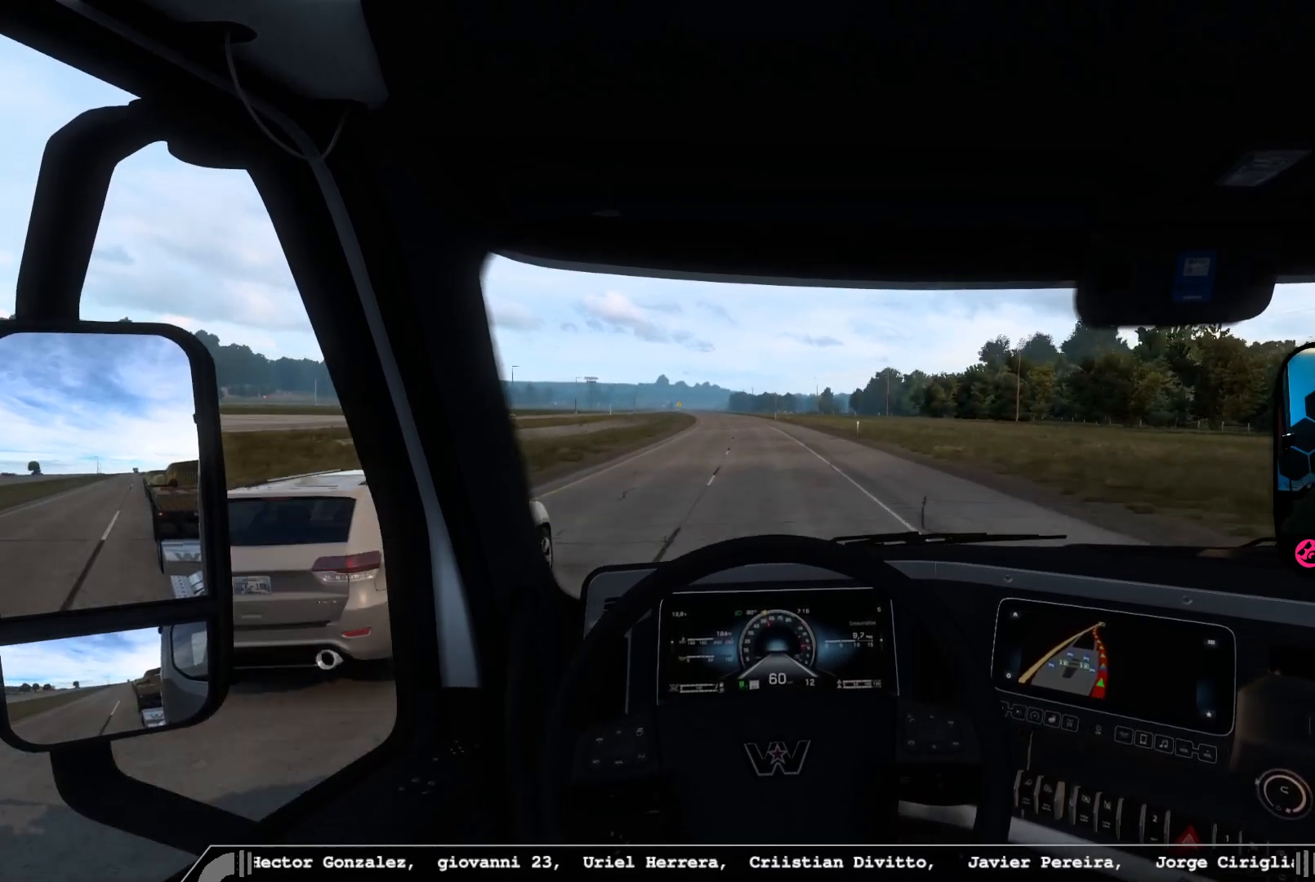
{"buttons": [], "left_stick": "center", "right_stick": "center", "events": []}
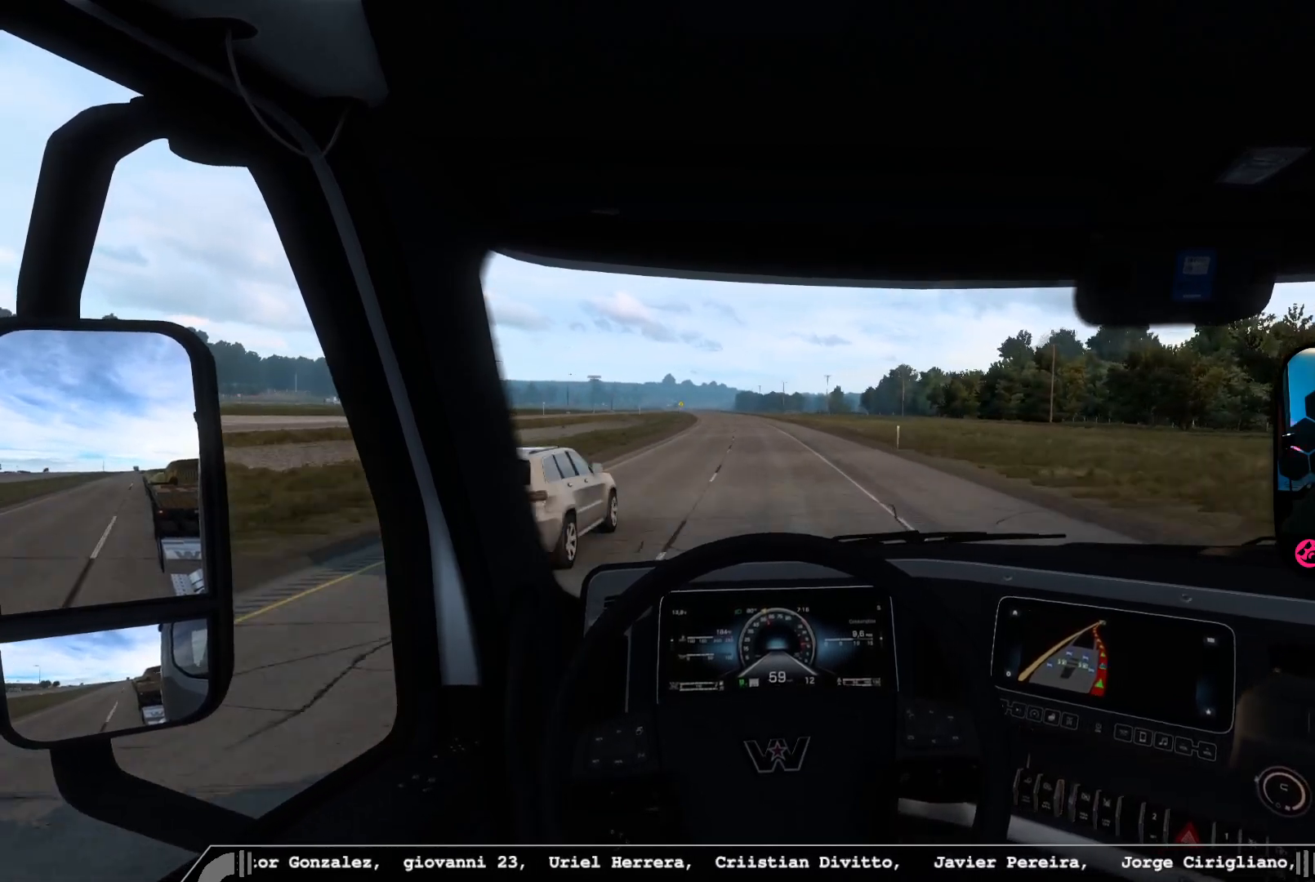
{"buttons": [], "left_stick": "center", "right_stick": "center", "events": []}
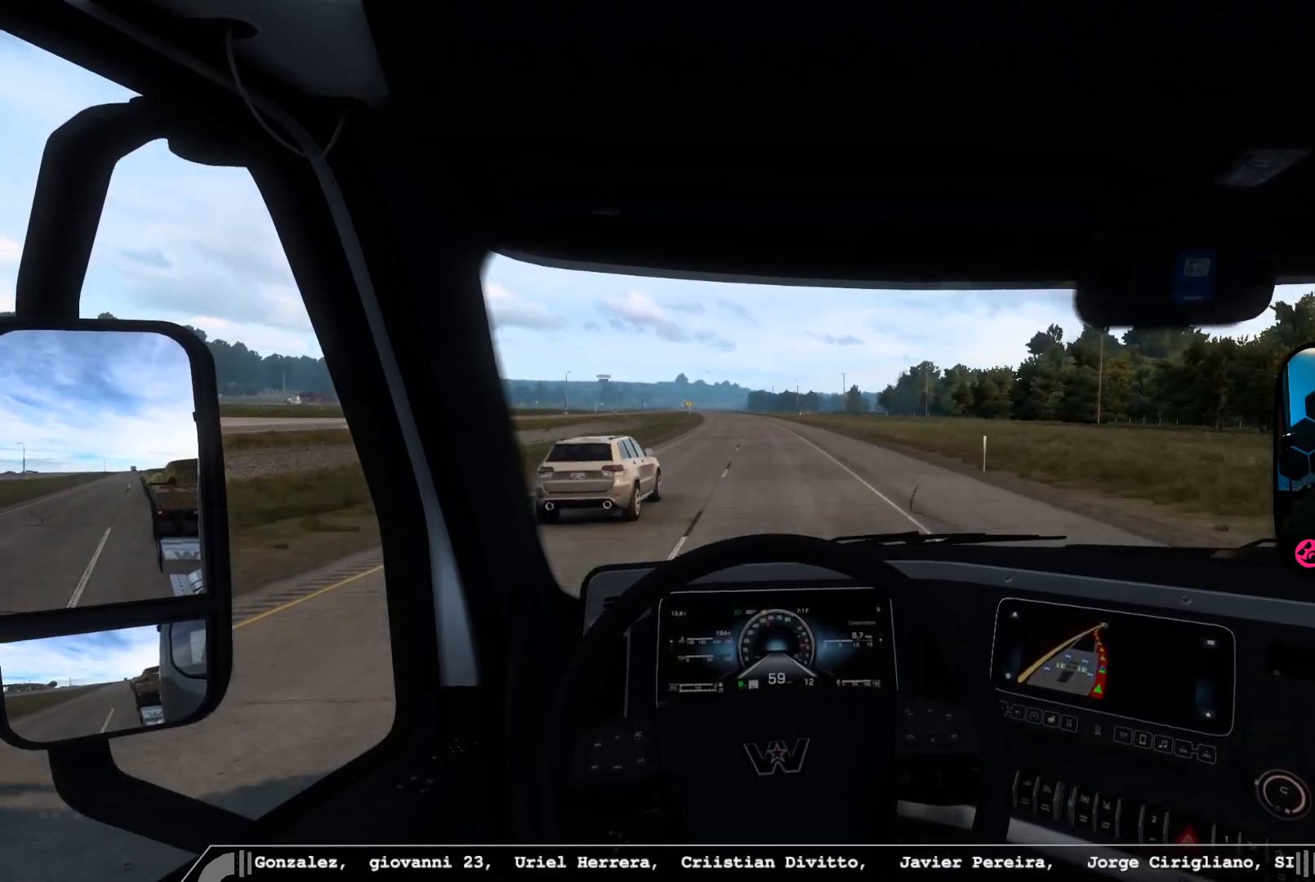
{"buttons": [], "left_stick": "center", "right_stick": "center", "events": []}
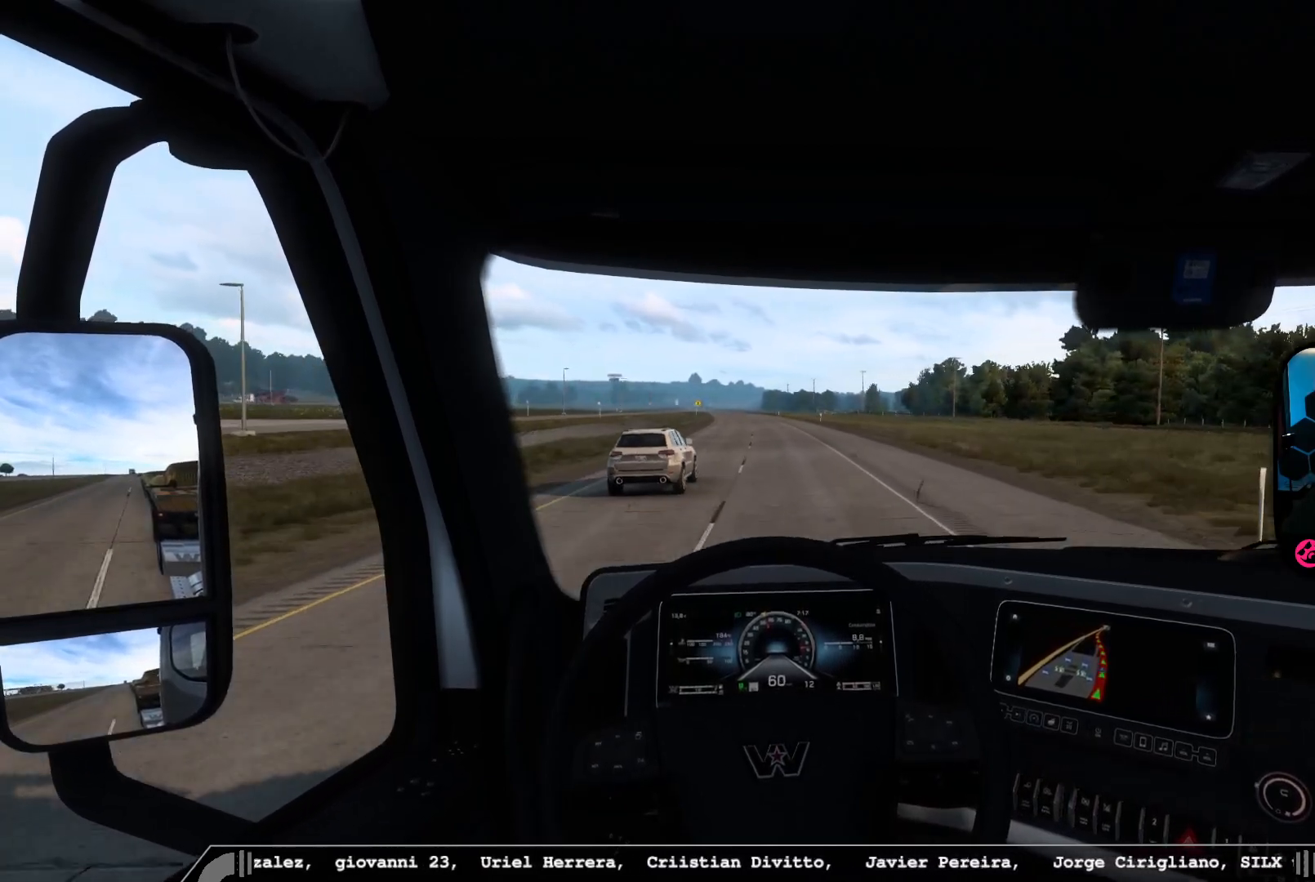
{"buttons": [], "left_stick": "center", "right_stick": "center", "events": []}
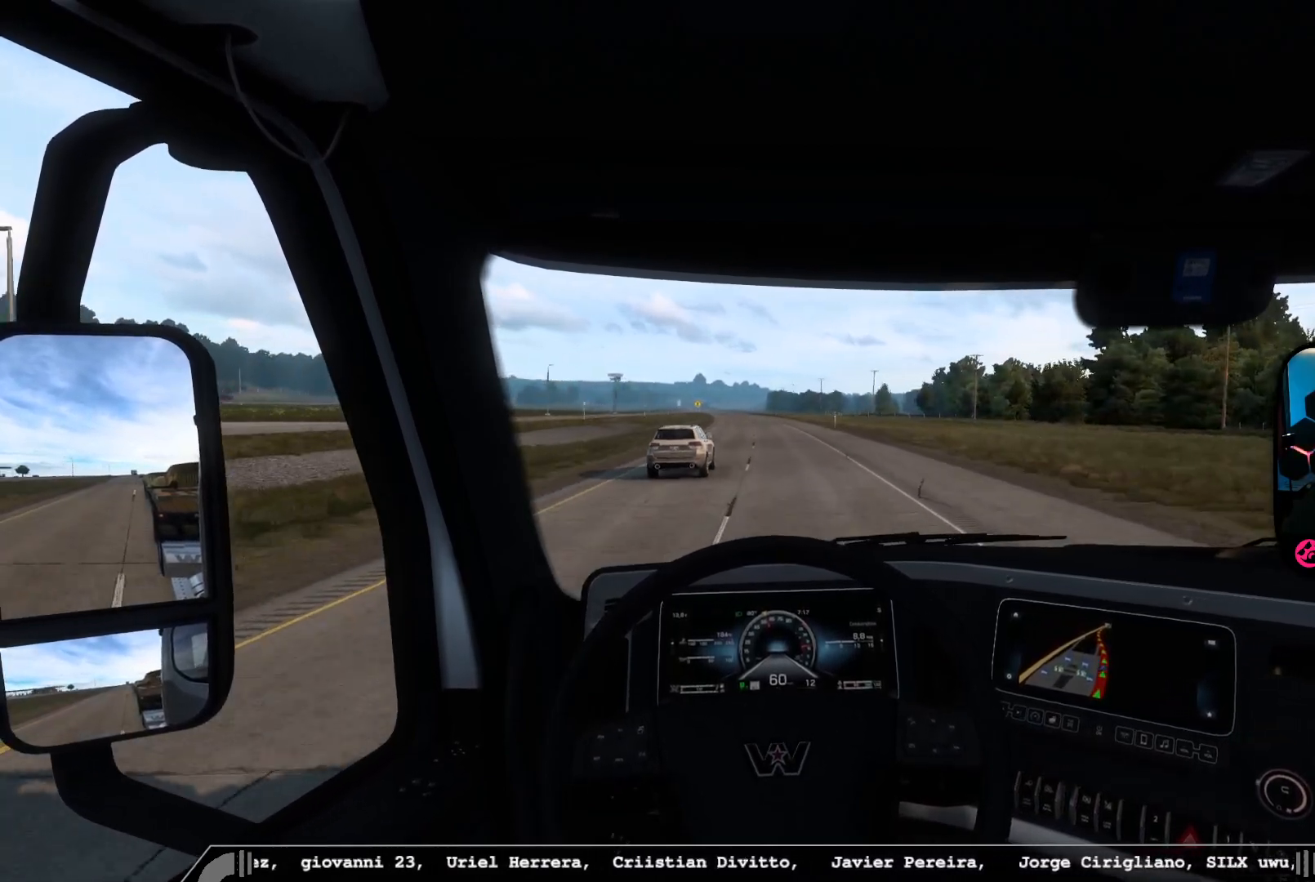
{"buttons": [], "left_stick": "center", "right_stick": "center", "events": []}
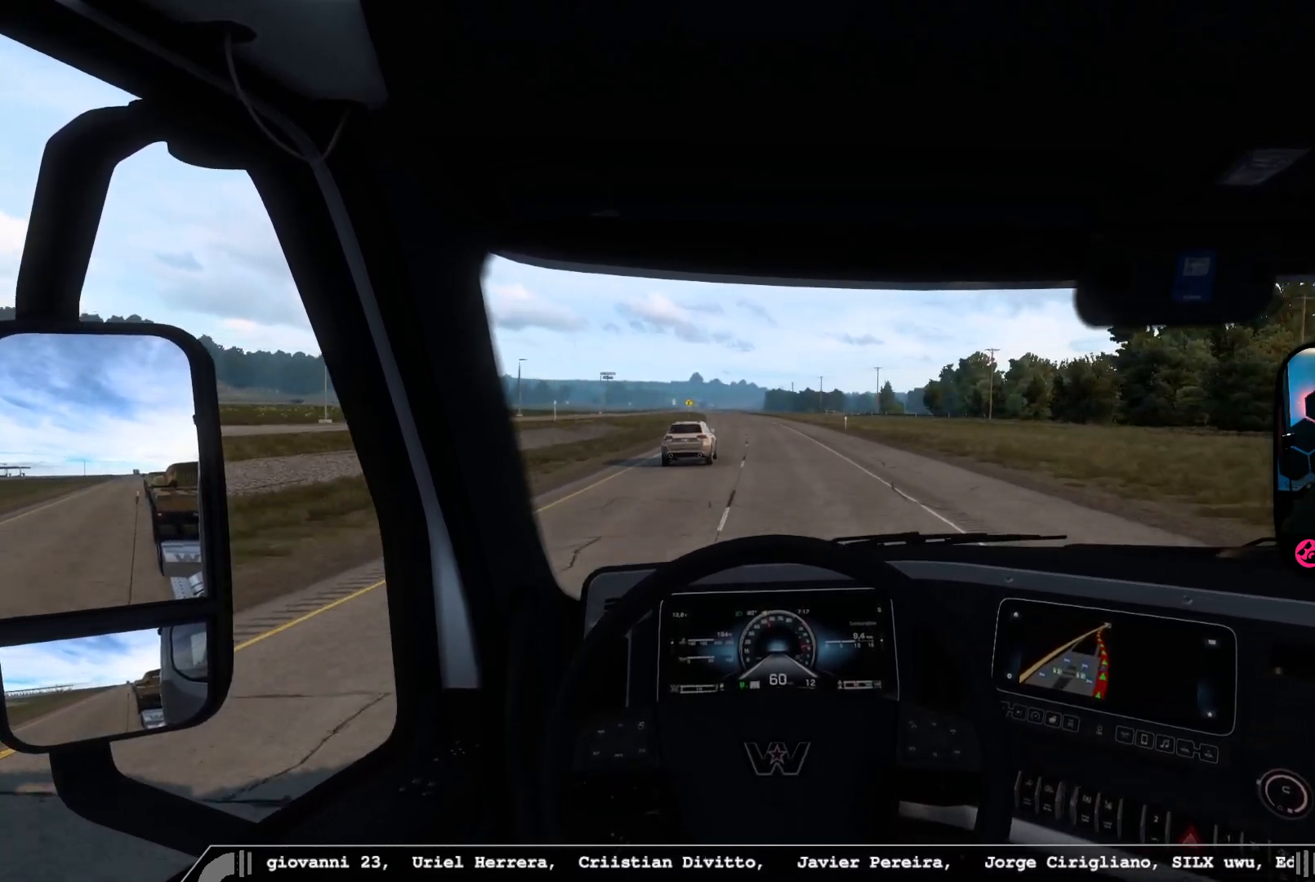
{"buttons": [], "left_stick": "center", "right_stick": "center", "events": []}
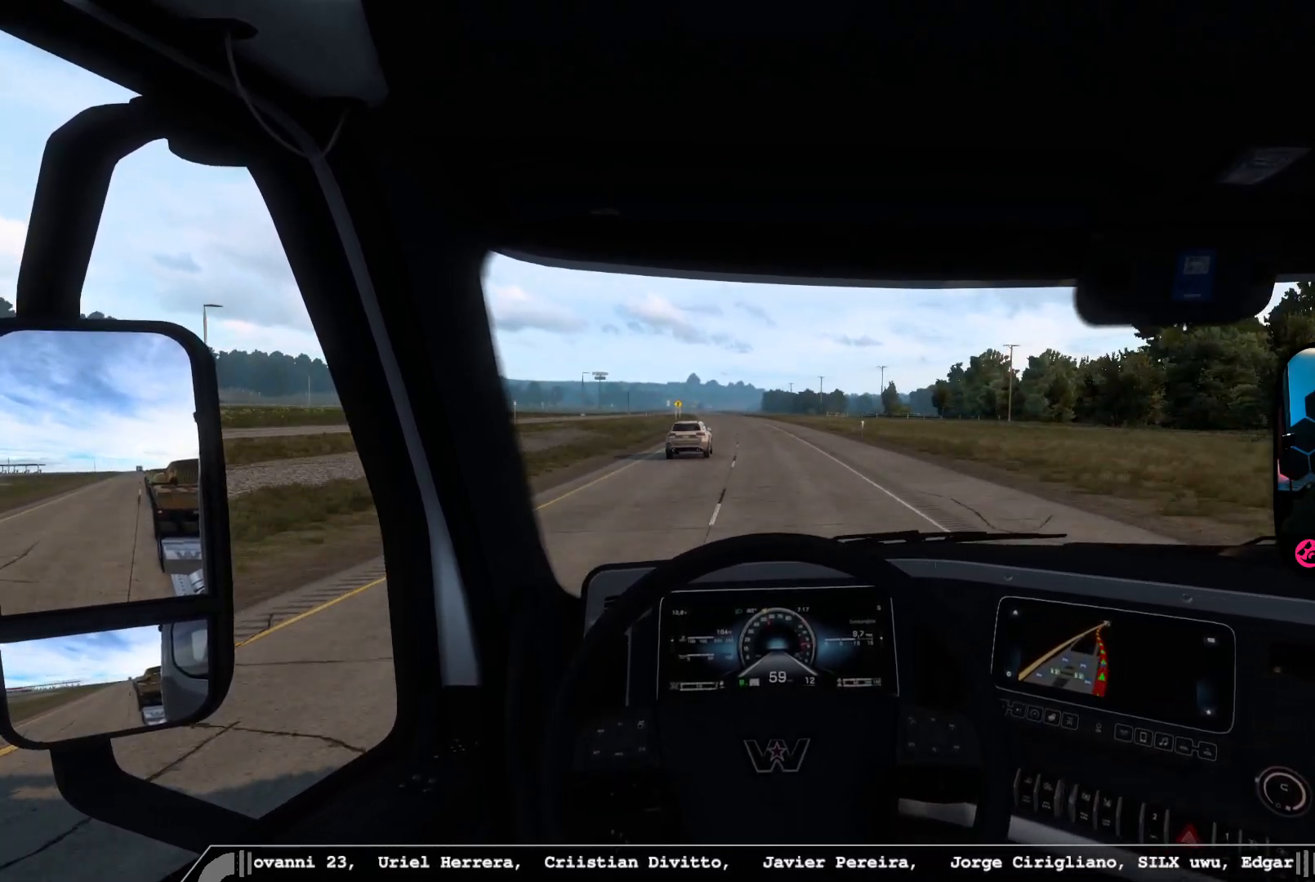
{"buttons": [], "left_stick": "center", "right_stick": "center", "events": []}
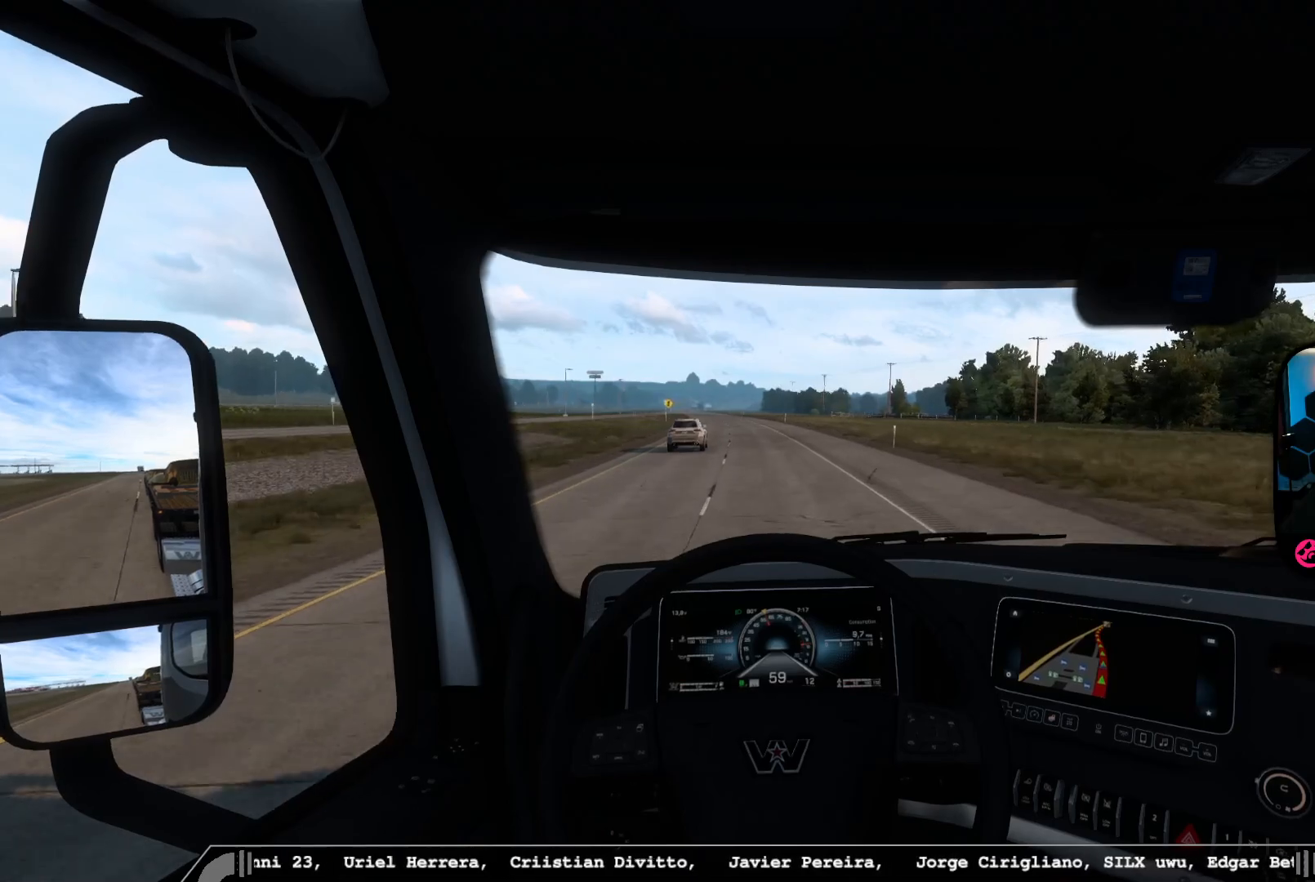
{"buttons": [], "left_stick": "left", "right_stick": "center", "events": [[117, "left_stick", "left"]]}
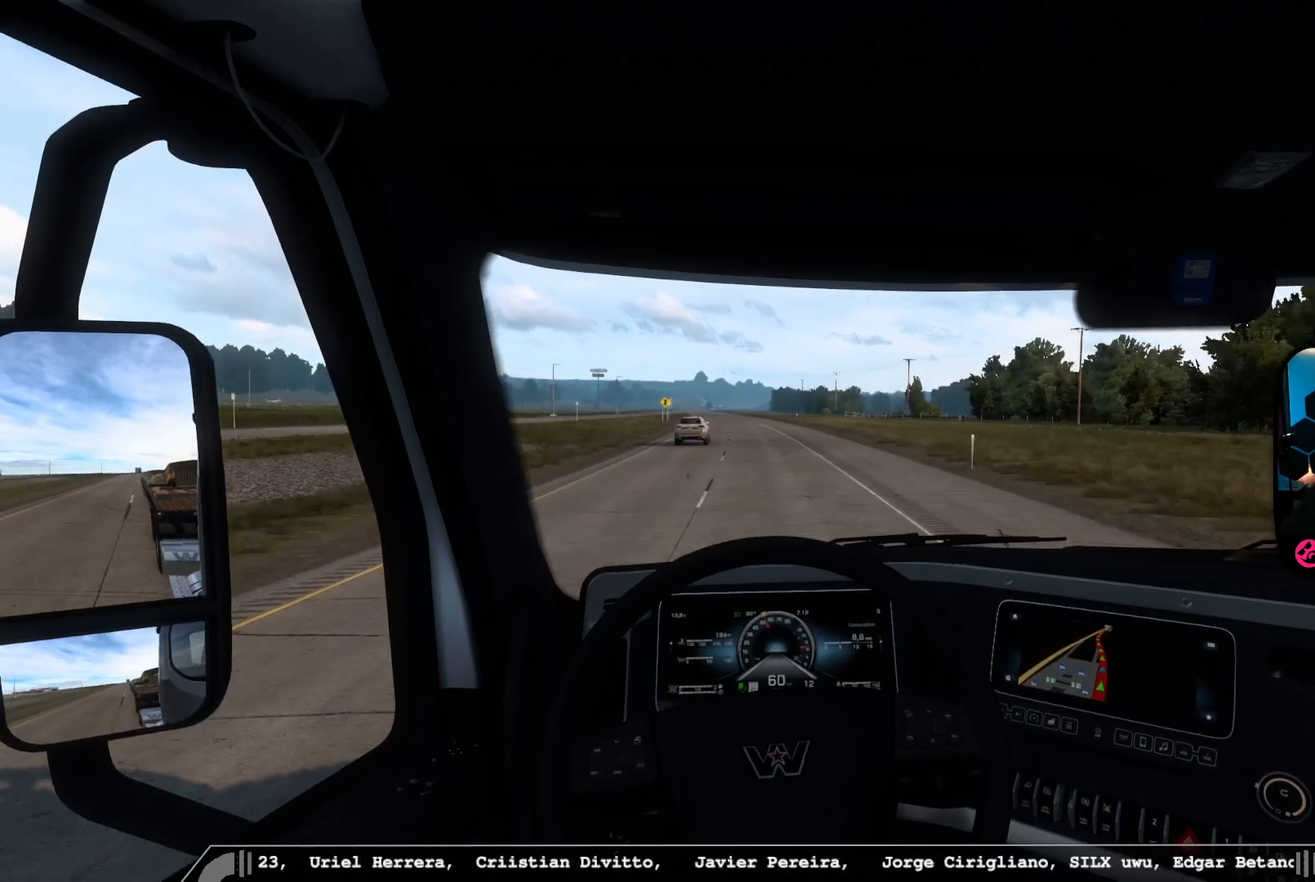
{"buttons": [], "left_stick": "center", "right_stick": "center", "events": [[100, "left_stick", "center"]]}